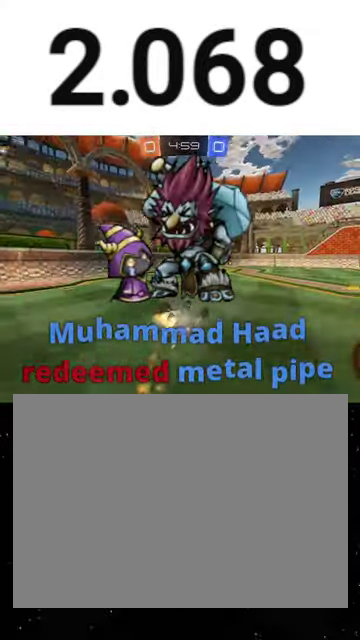
Gameplay with a controller (Xbox layout); each line is a JSON object with the inputs held at the frame after it. "events" lists button and stick changes between this image and that frame as [ms after this image, input, new state], when the widget could be followed in between. This overlay highlights the sticks when they move; stick clicks (L3 R3) are not distinguishable. Not read: L1 R1 R2.
{"buttons": [], "left_stick": "right", "right_stick": "center", "events": [[367, "X", "up"], [467, "left_stick", "right"]]}
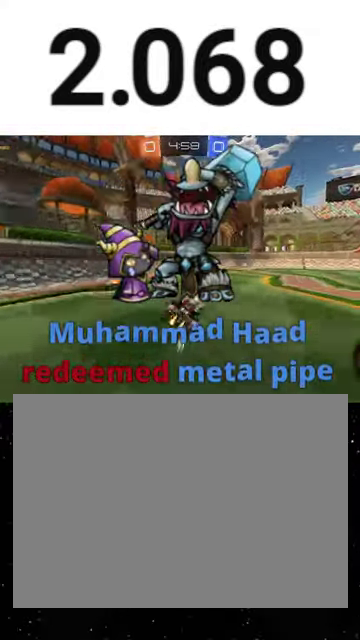
{"buttons": [], "left_stick": "center", "right_stick": "center", "events": [[333, "left_stick", "center"], [400, "Y", "down"], [500, "Y", "up"]]}
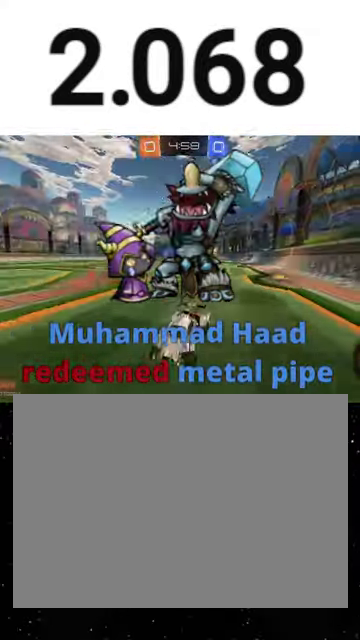
{"buttons": [], "left_stick": "right", "right_stick": "center", "events": [[33, "left_stick", "right"], [267, "left_stick", "center"], [400, "left_stick", "right"]]}
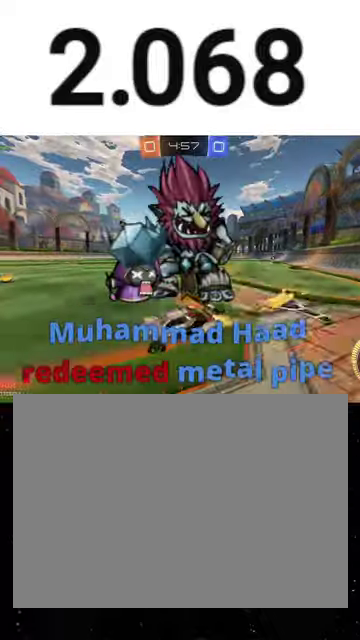
{"buttons": [], "left_stick": "center", "right_stick": "center", "events": [[300, "Y", "down"], [367, "left_stick", "center"], [500, "Y", "up"]]}
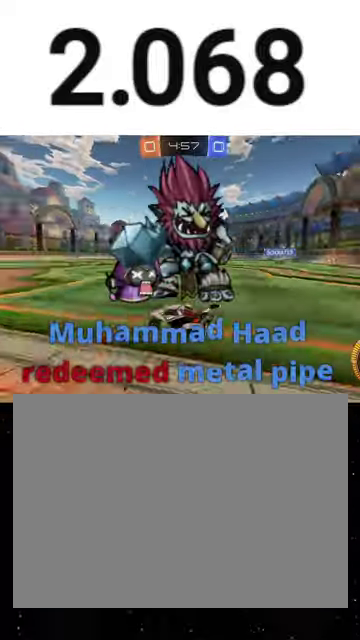
{"buttons": [], "left_stick": "center", "right_stick": "center", "events": [[267, "left_stick", "left"], [467, "left_stick", "center"]]}
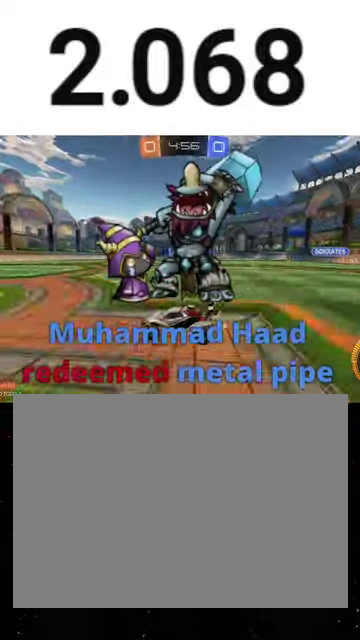
{"buttons": [], "left_stick": "right", "right_stick": "center", "events": [[33, "left_stick", "right"]]}